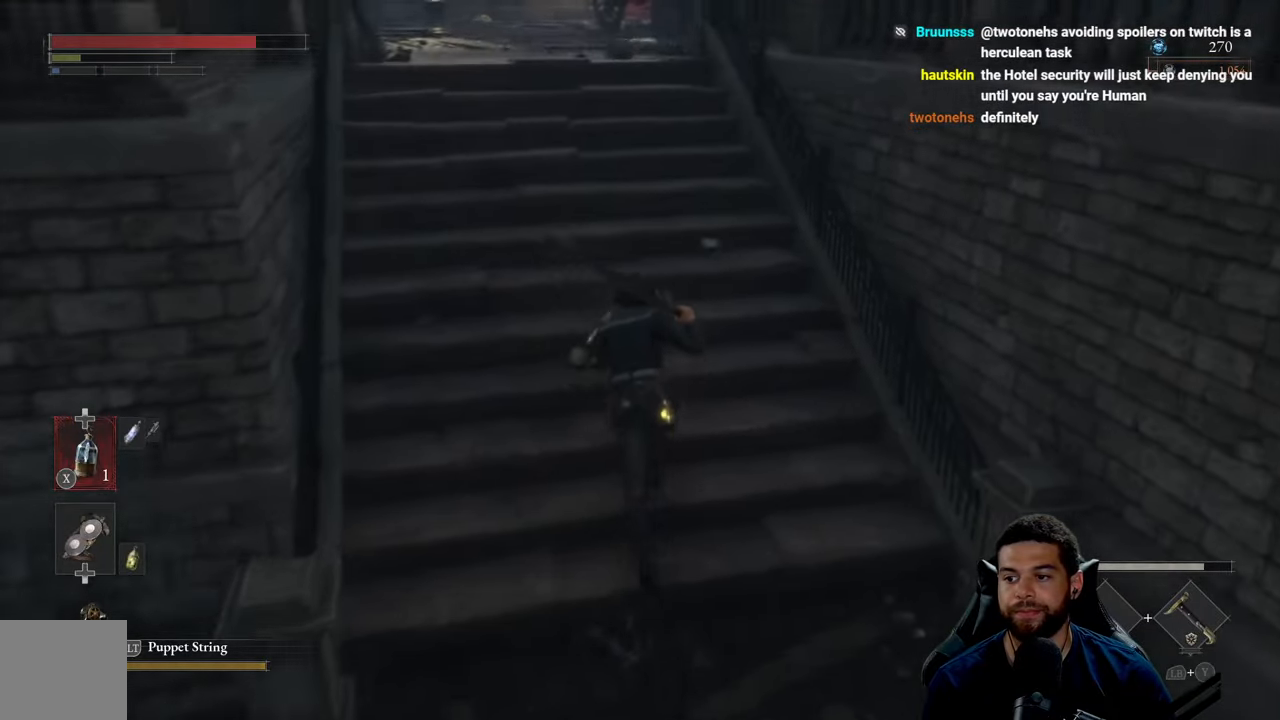
Gameplay with a controller (Xbox layout); each line is a JSON object with the inputs held at the frame after it. "events" lists button and stick changes between this image and that frame as [ms after this image, input, new state], when the widget could be followed in between.
{"buttons": ["B"], "left_stick": "up-left", "right_stick": "right", "events": [[150, "left_stick", "up-left"]]}
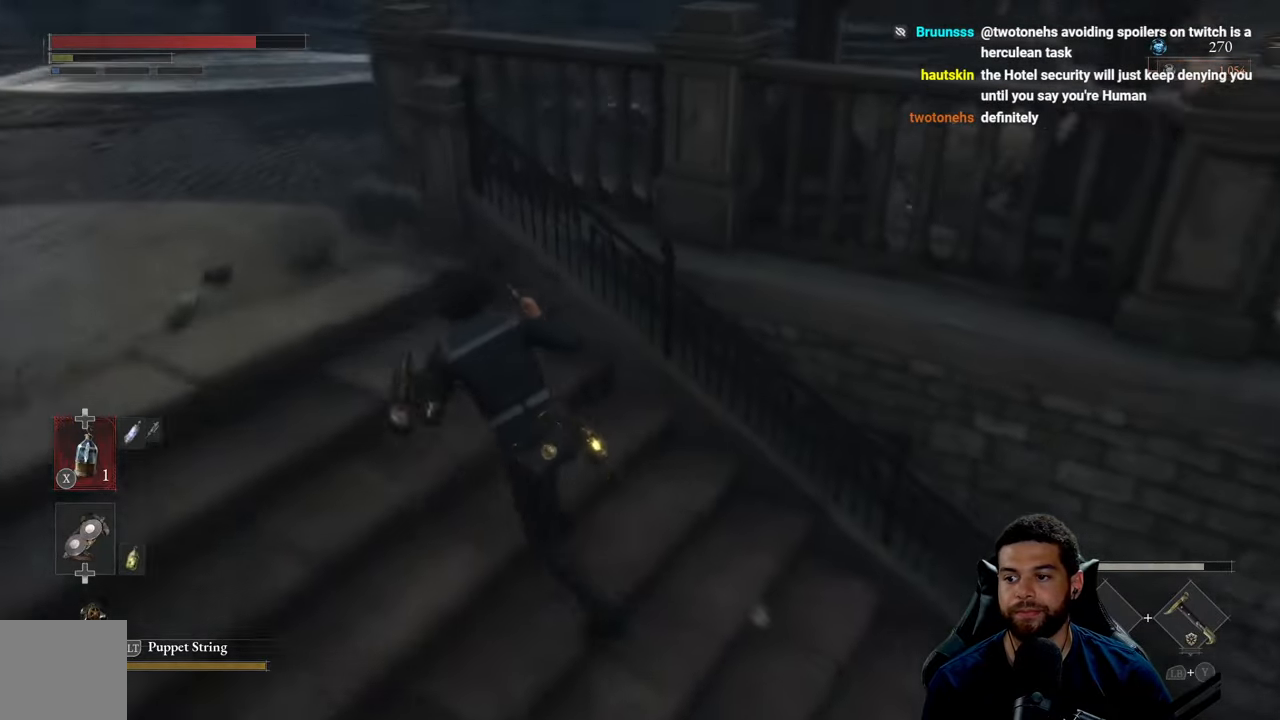
{"buttons": ["B"], "left_stick": "up-left", "right_stick": "right", "events": []}
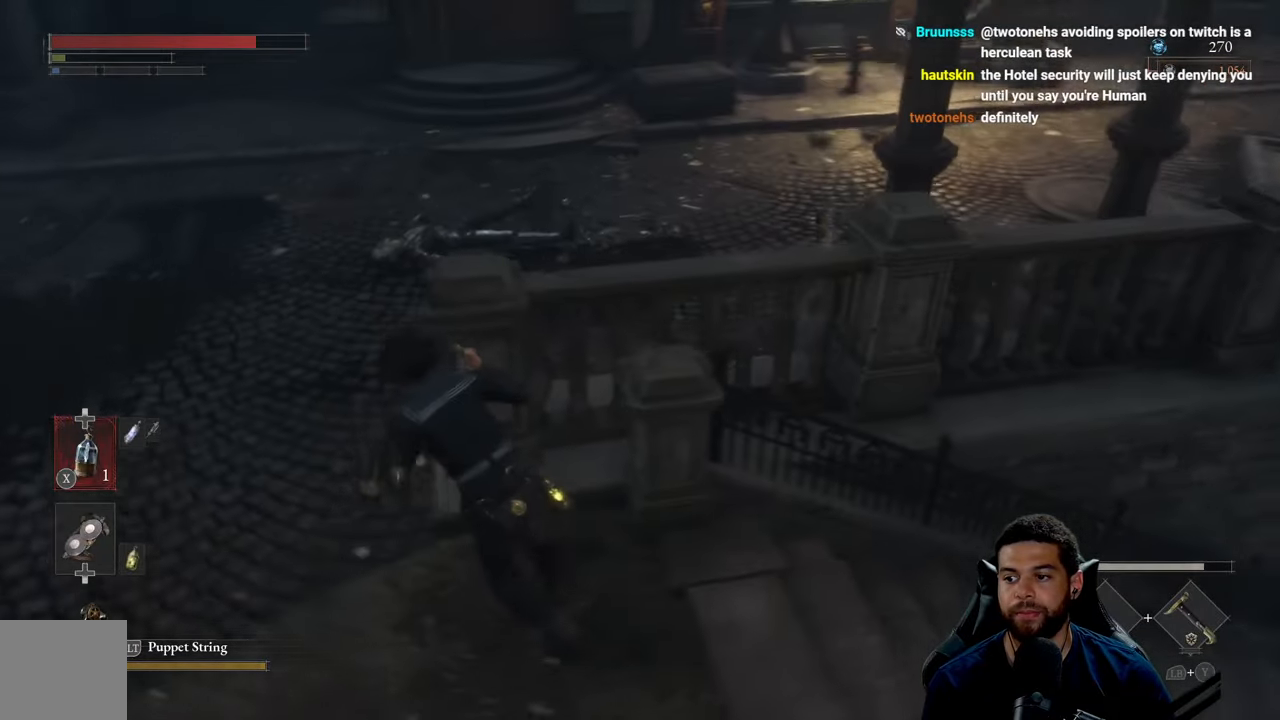
{"buttons": [], "left_stick": "up", "right_stick": "center", "events": [[200, "left_stick", "down-left"], [300, "right_stick", "center"], [367, "left_stick", "up-left"], [400, "B", "up"], [450, "left_stick", "up"]]}
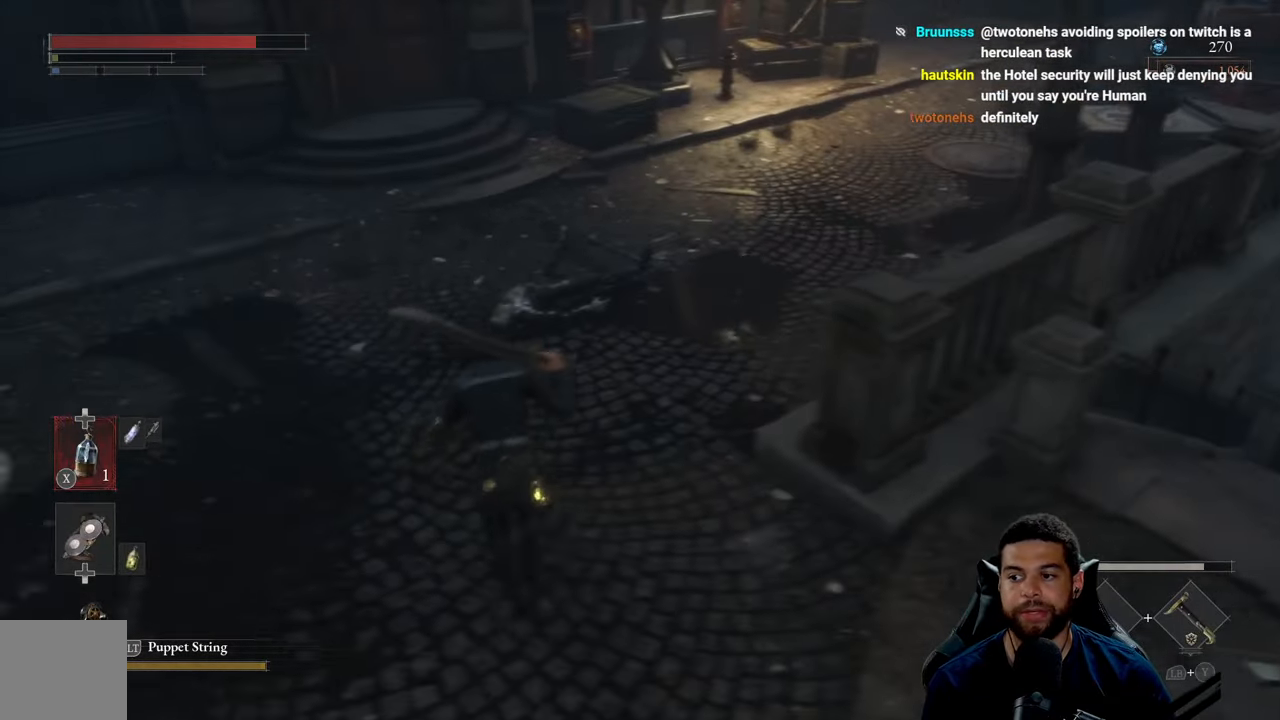
{"buttons": [], "left_stick": "up", "right_stick": "center", "events": [[200, "right_stick", "right"], [467, "right_stick", "center"]]}
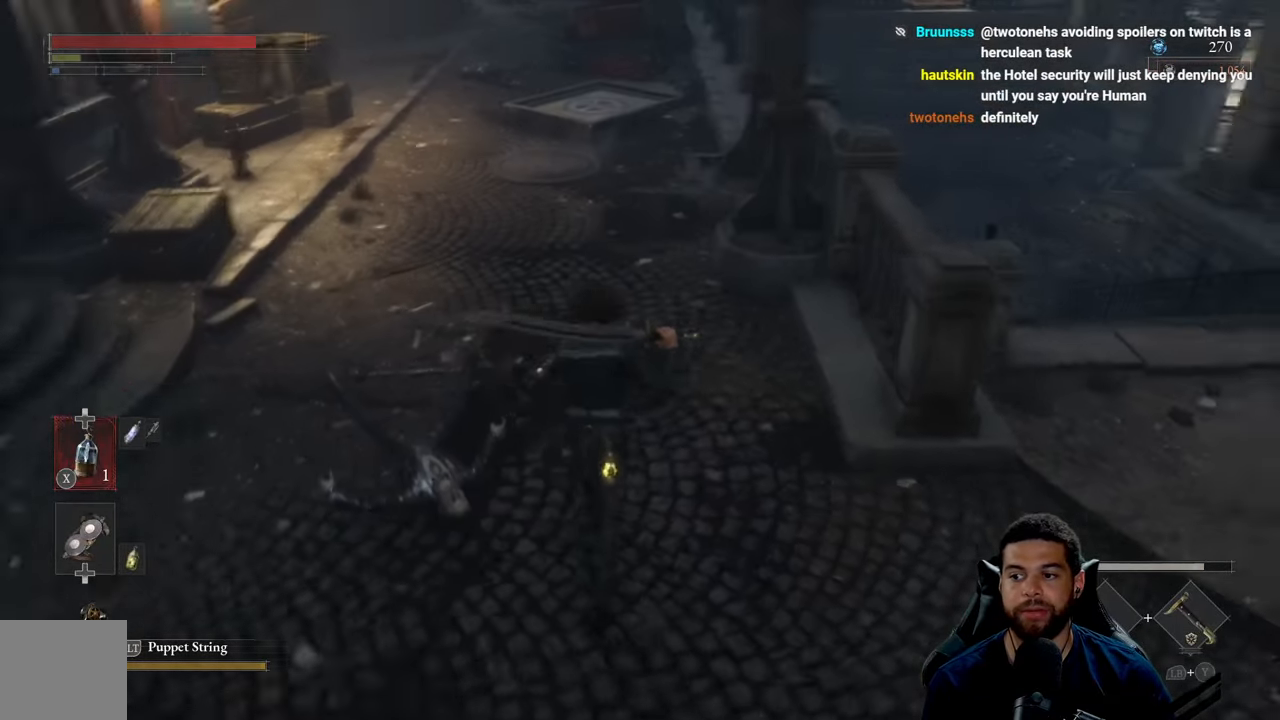
{"buttons": ["B"], "left_stick": "up", "right_stick": "center", "events": [[217, "left_stick", "up-left"], [334, "B", "down"], [434, "left_stick", "up"]]}
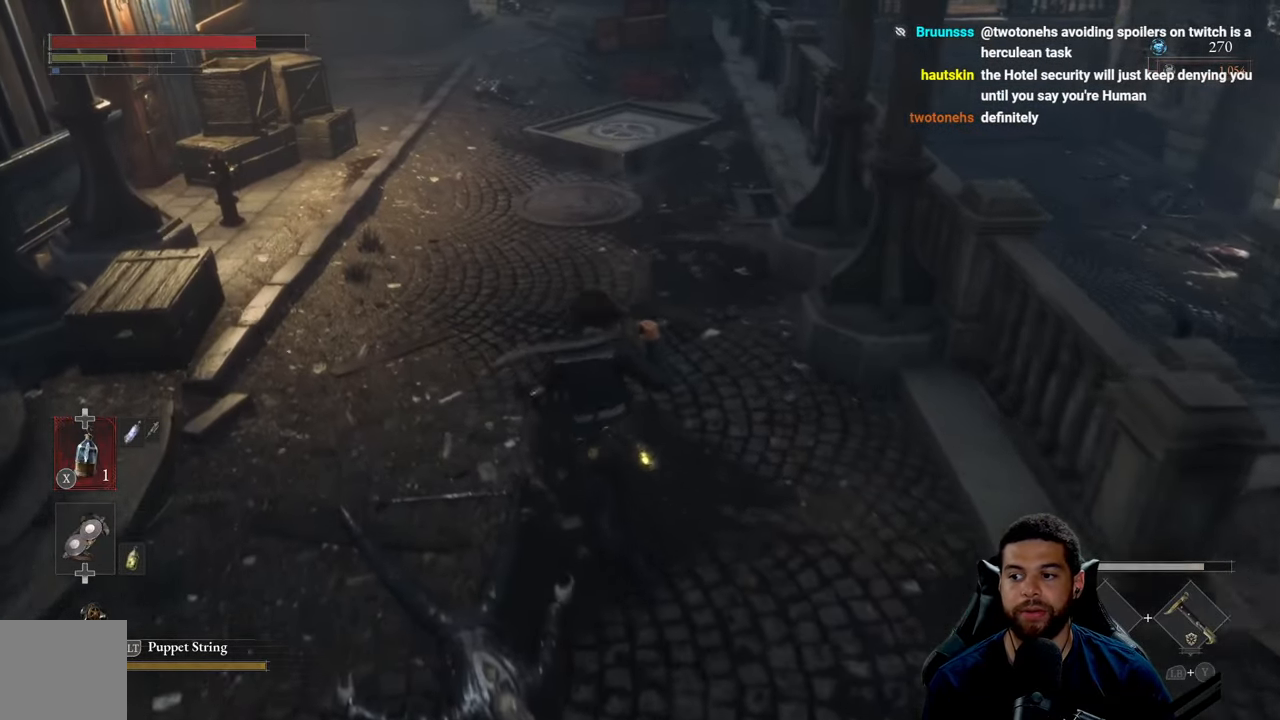
{"buttons": ["B"], "left_stick": "up", "right_stick": "center", "events": [[234, "right_stick", "up"], [400, "right_stick", "center"]]}
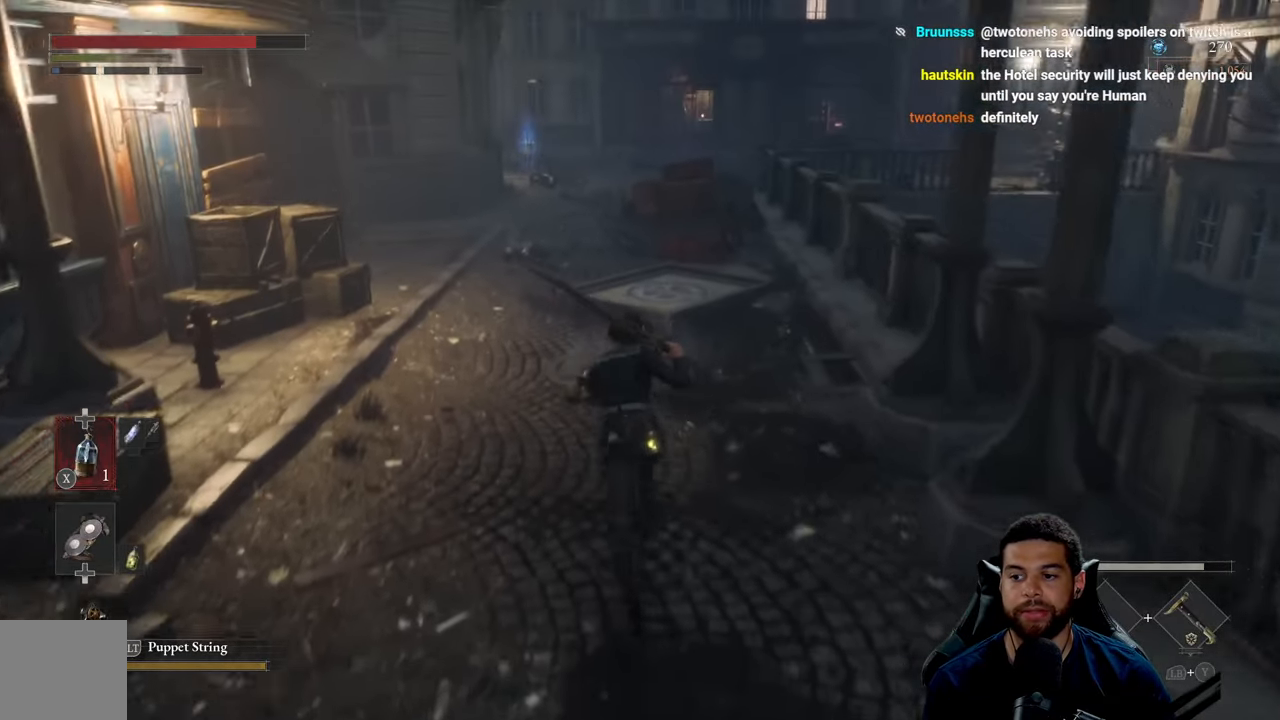
{"buttons": ["B"], "left_stick": "up", "right_stick": "center", "events": []}
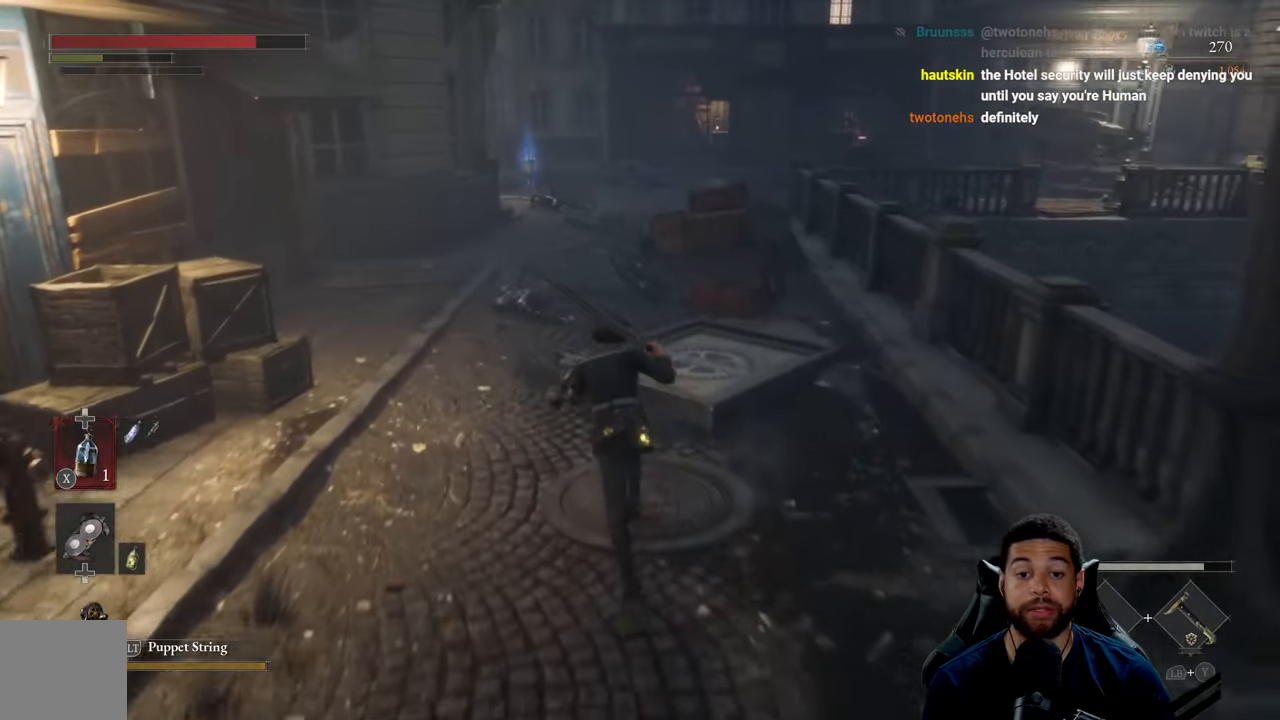
{"buttons": ["B"], "left_stick": "up", "right_stick": "center", "events": []}
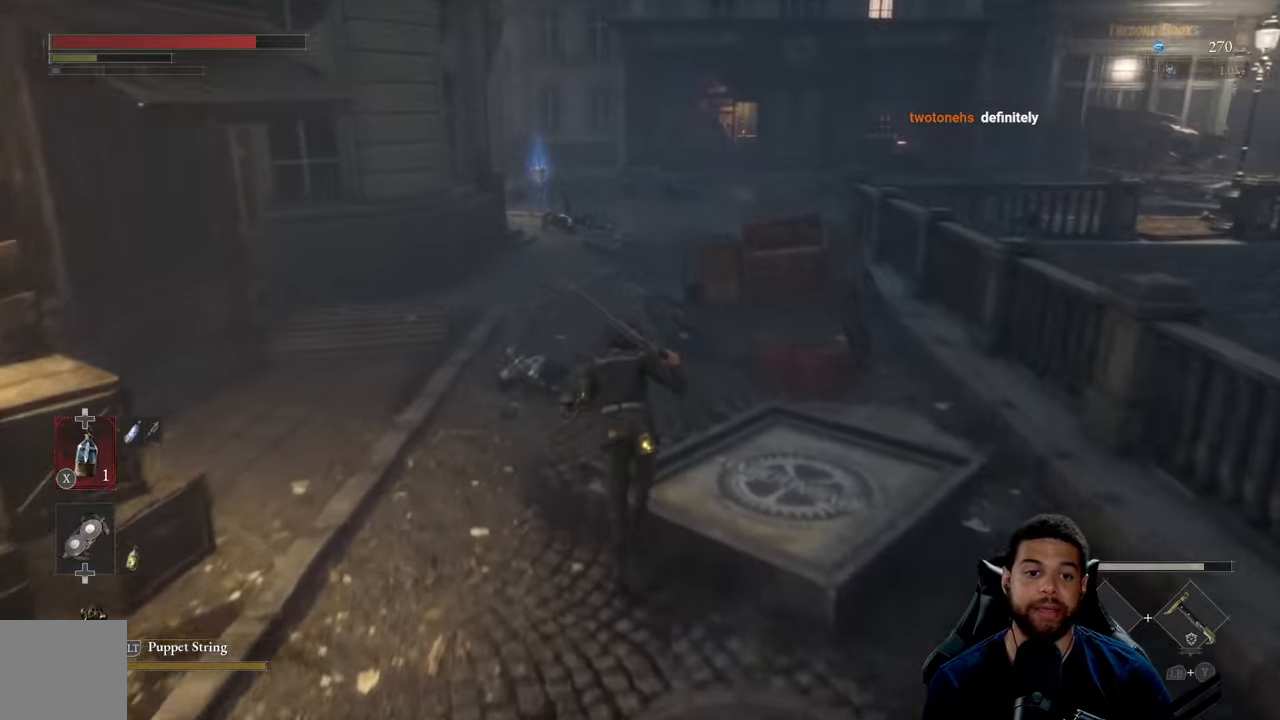
{"buttons": [], "left_stick": "up", "right_stick": "center", "events": [[50, "right_stick", "up"], [166, "right_stick", "center"], [316, "B", "up"]]}
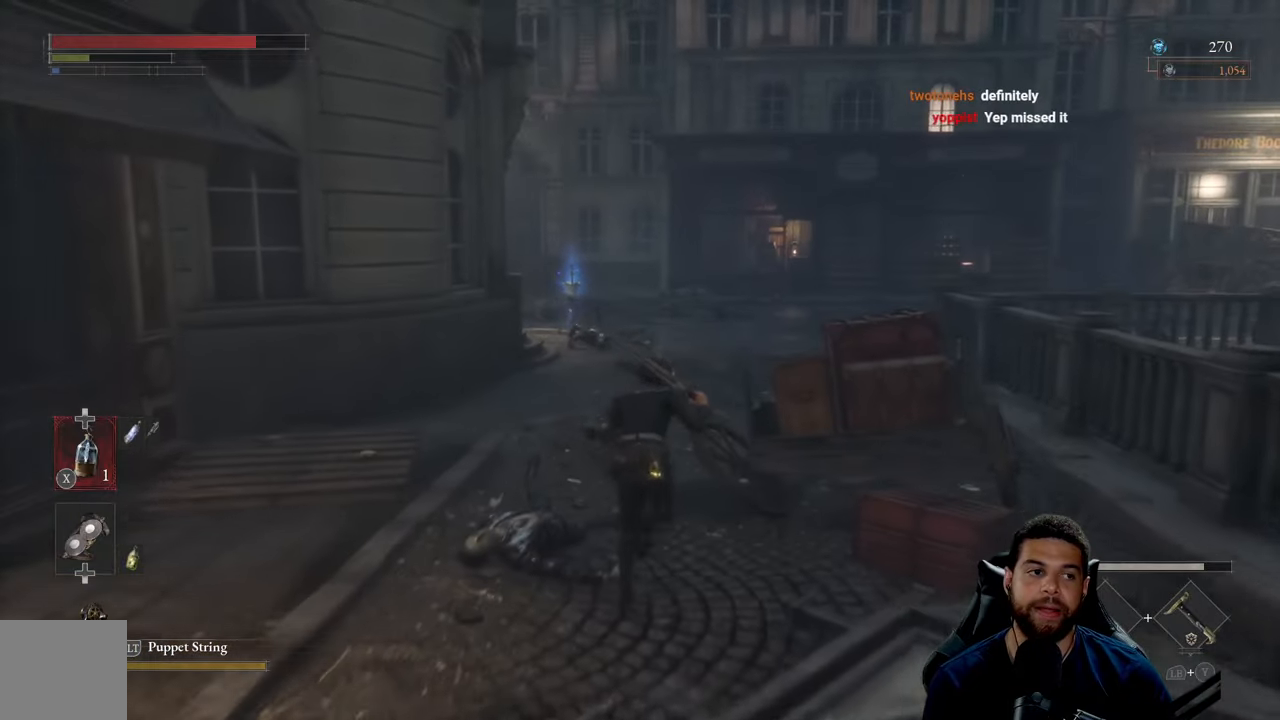
{"buttons": ["B"], "left_stick": "up", "right_stick": "center", "events": [[33, "right_stick", "right"], [83, "right_stick", "center"], [216, "B", "down"]]}
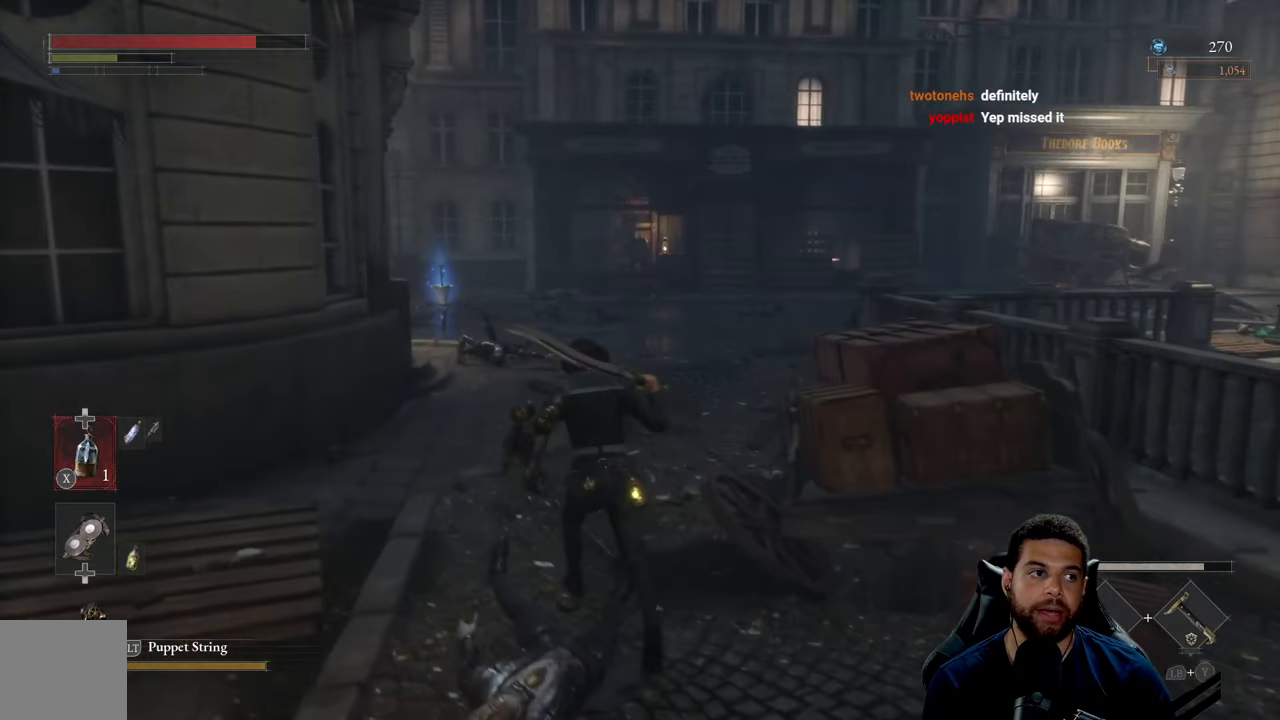
{"buttons": ["B"], "left_stick": "up", "right_stick": "center", "events": [[16, "left_stick", "up-left"], [183, "left_stick", "up"]]}
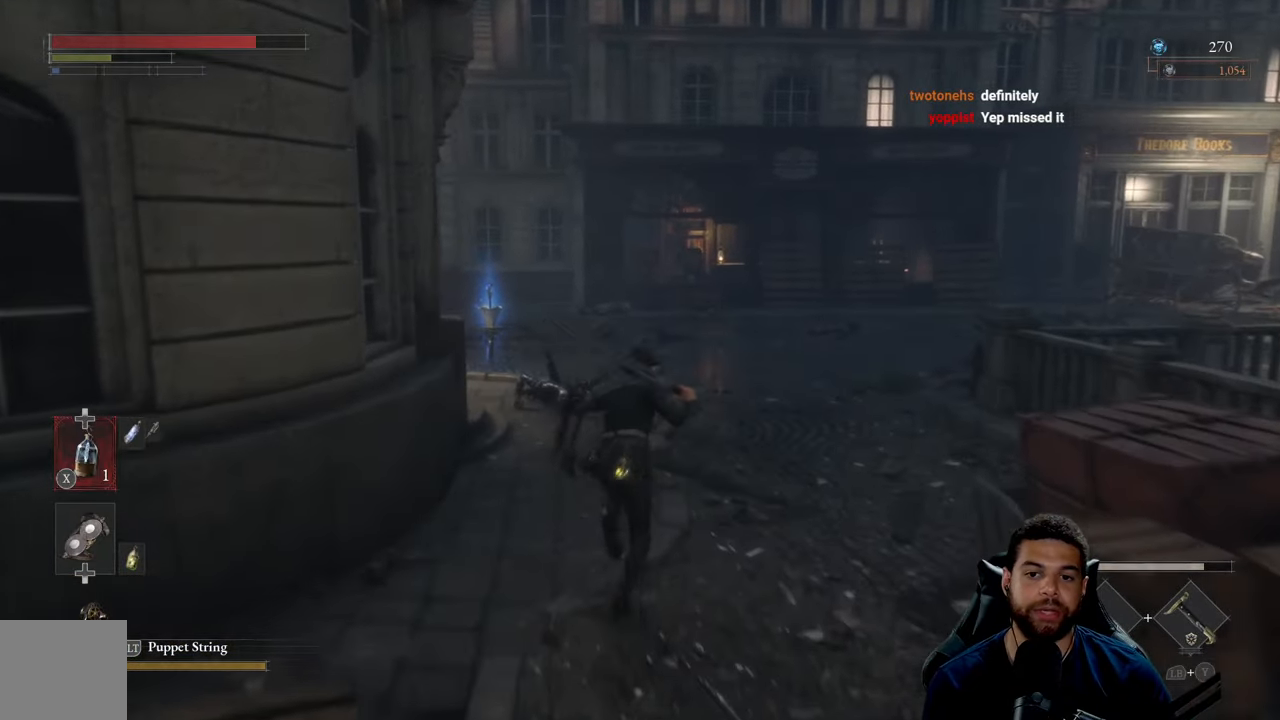
{"buttons": ["B"], "left_stick": "up", "right_stick": "center", "events": [[16, "left_stick", "up-right"], [150, "right_stick", "right"], [216, "left_stick", "up"], [283, "right_stick", "center"]]}
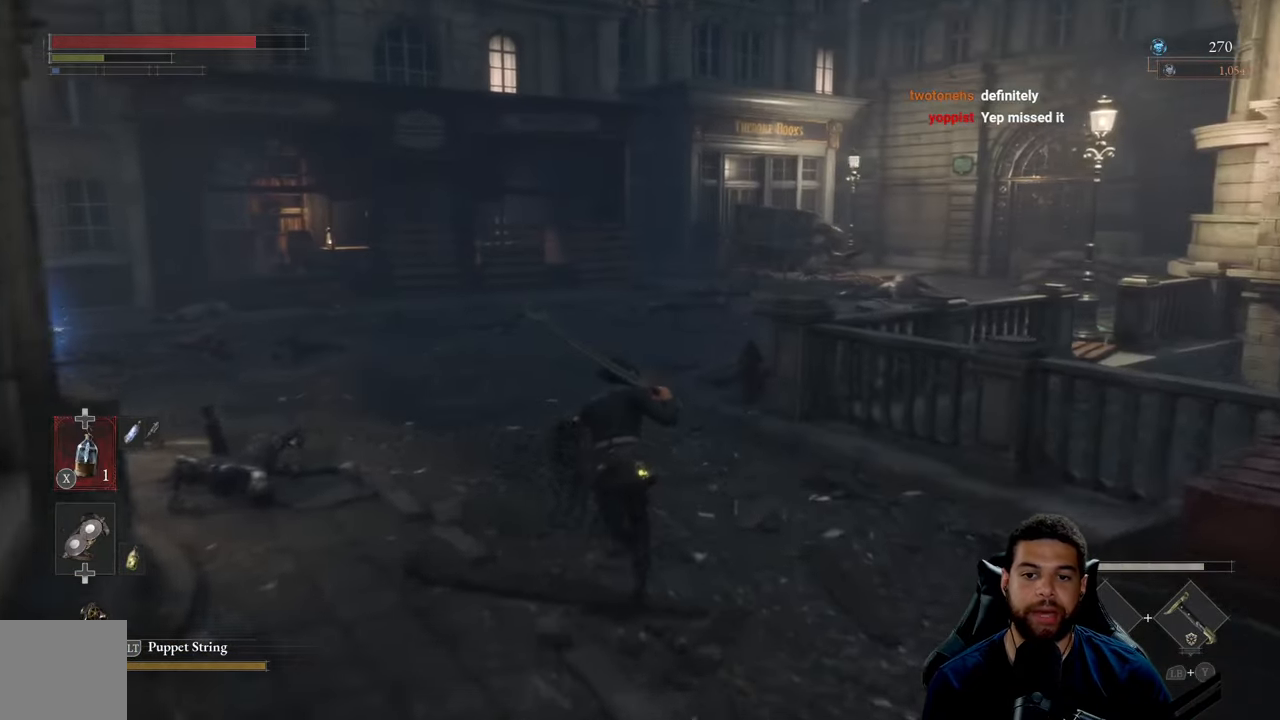
{"buttons": ["B"], "left_stick": "up-right", "right_stick": "left", "events": [[166, "right_stick", "left"], [316, "left_stick", "up-right"]]}
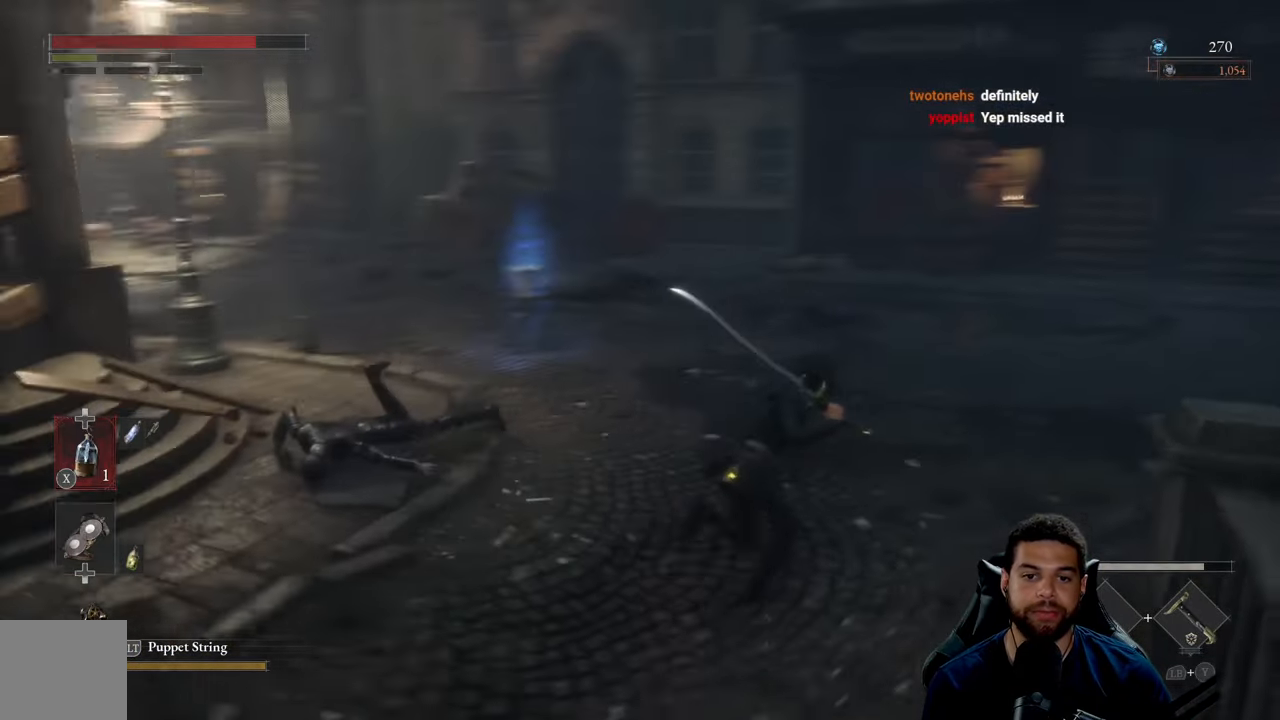
{"buttons": [], "left_stick": "right", "right_stick": "center", "events": [[133, "right_stick", "center"], [200, "left_stick", "right"], [333, "B", "up"]]}
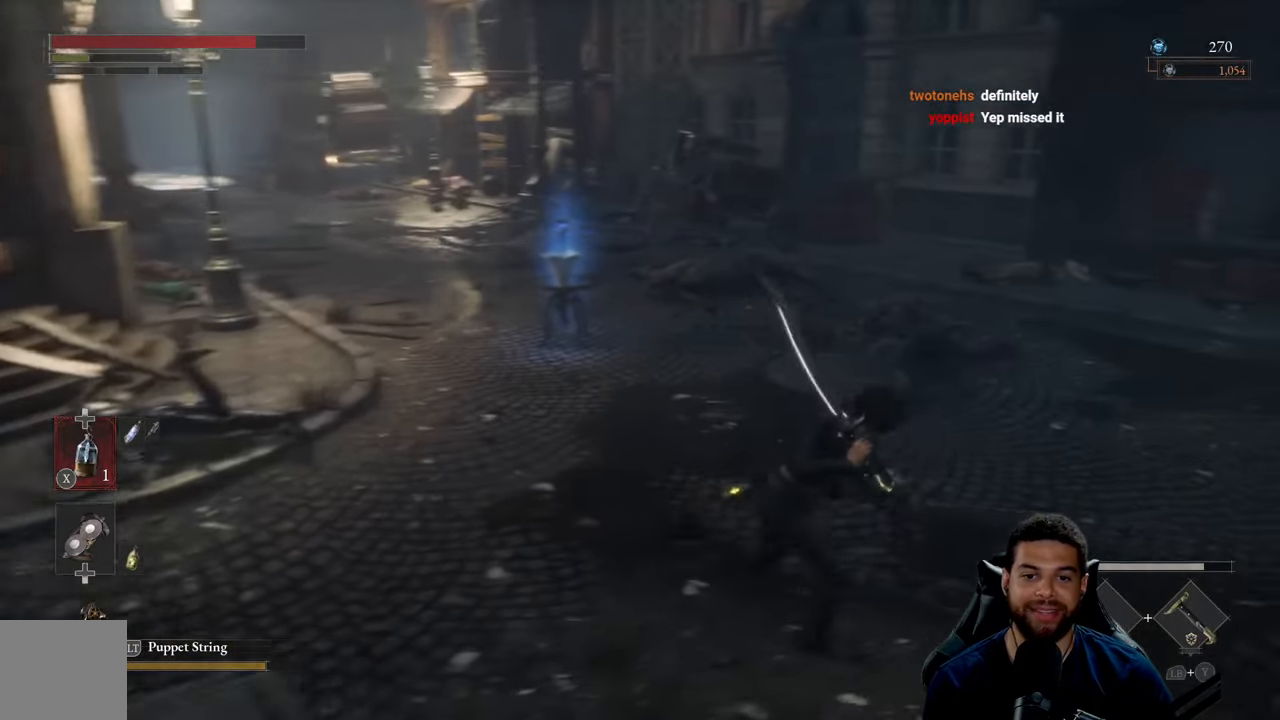
{"buttons": [], "left_stick": "right", "right_stick": "center", "events": [[16, "right_stick", "left"], [183, "right_stick", "center"], [316, "right_stick", "up"], [433, "right_stick", "center"]]}
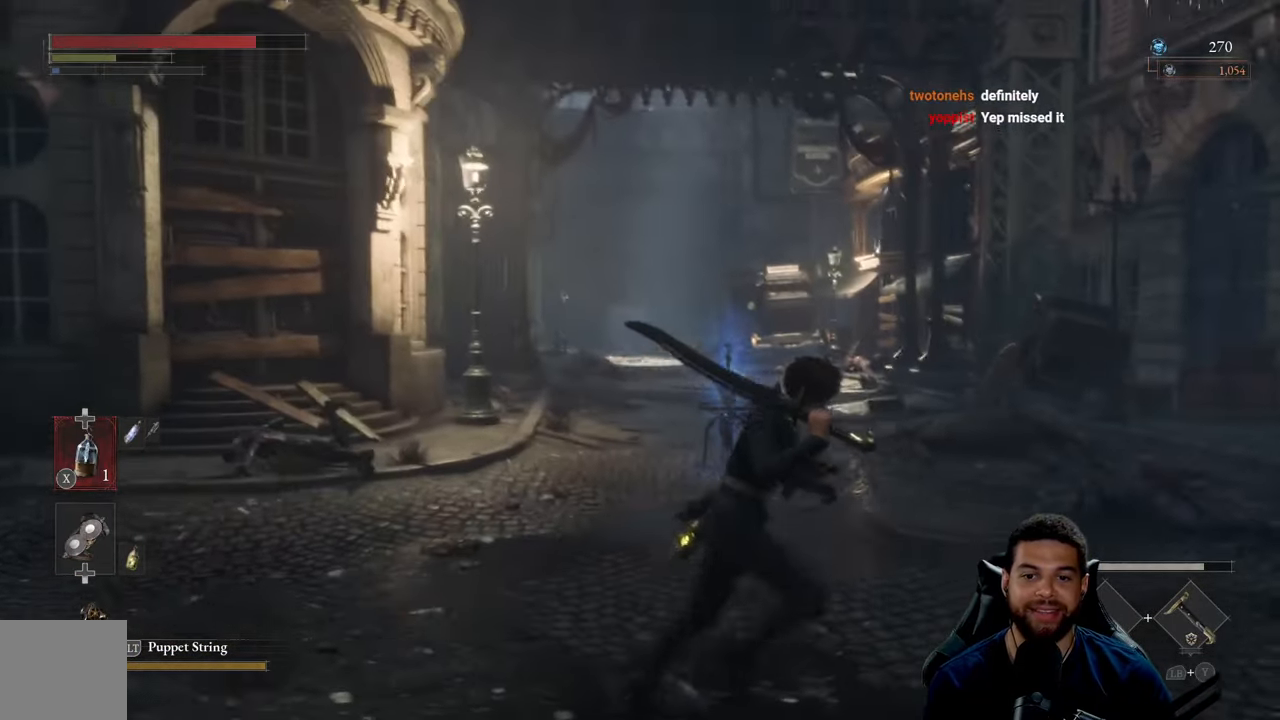
{"buttons": ["B"], "left_stick": "right", "right_stick": "right", "events": [[66, "B", "down"], [416, "right_stick", "right"]]}
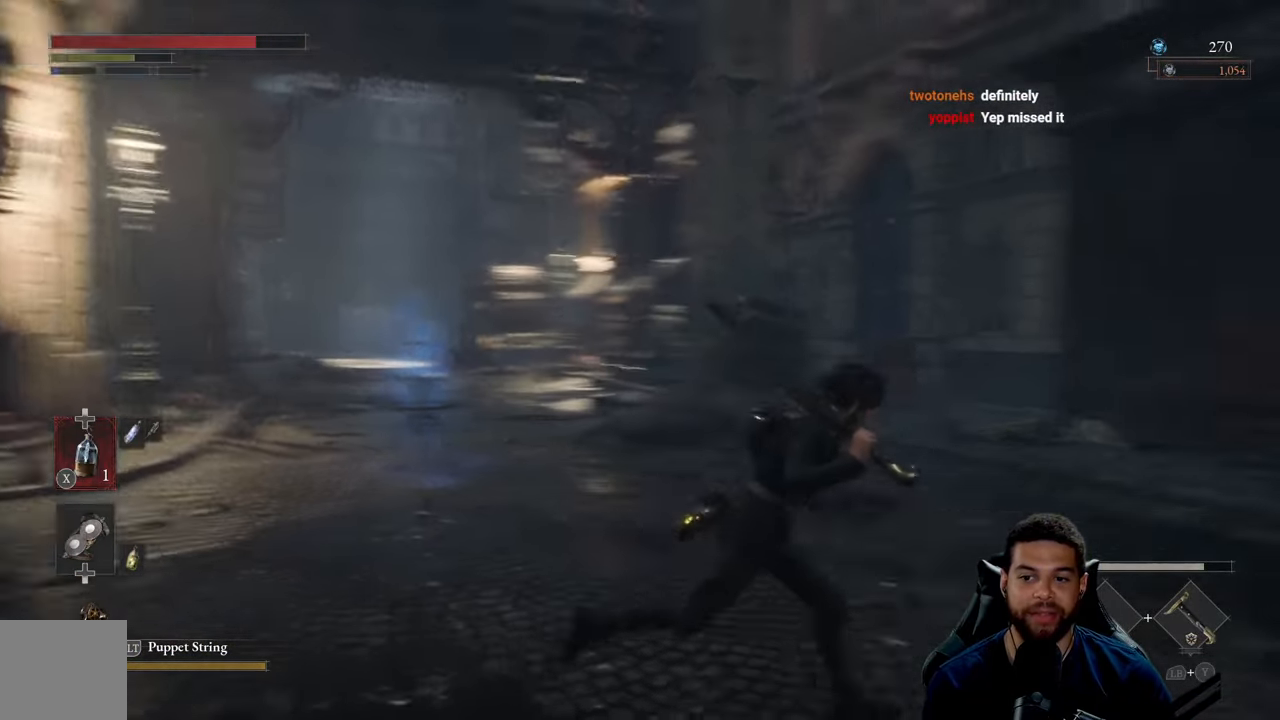
{"buttons": ["B"], "left_stick": "up-right", "right_stick": "center", "events": [[366, "left_stick", "up-right"], [466, "right_stick", "center"]]}
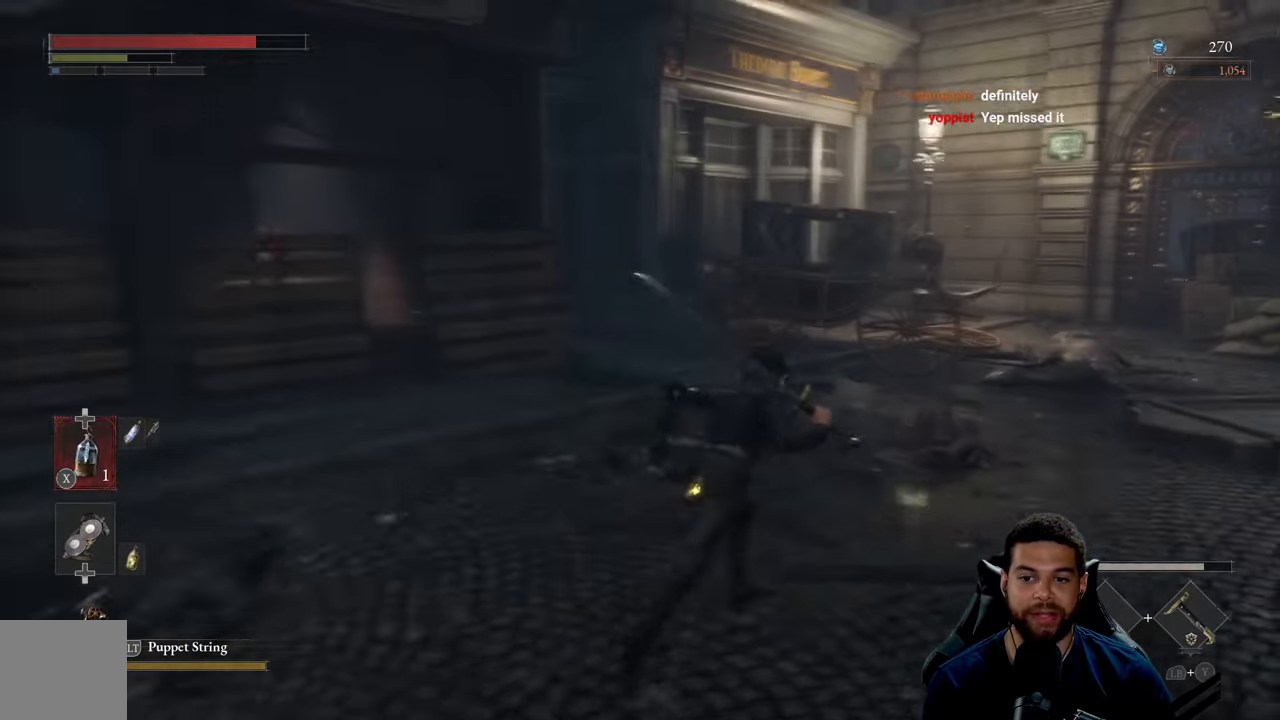
{"buttons": ["B"], "left_stick": "up", "right_stick": "center", "events": [[183, "right_stick", "right"], [333, "left_stick", "up"], [433, "right_stick", "center"]]}
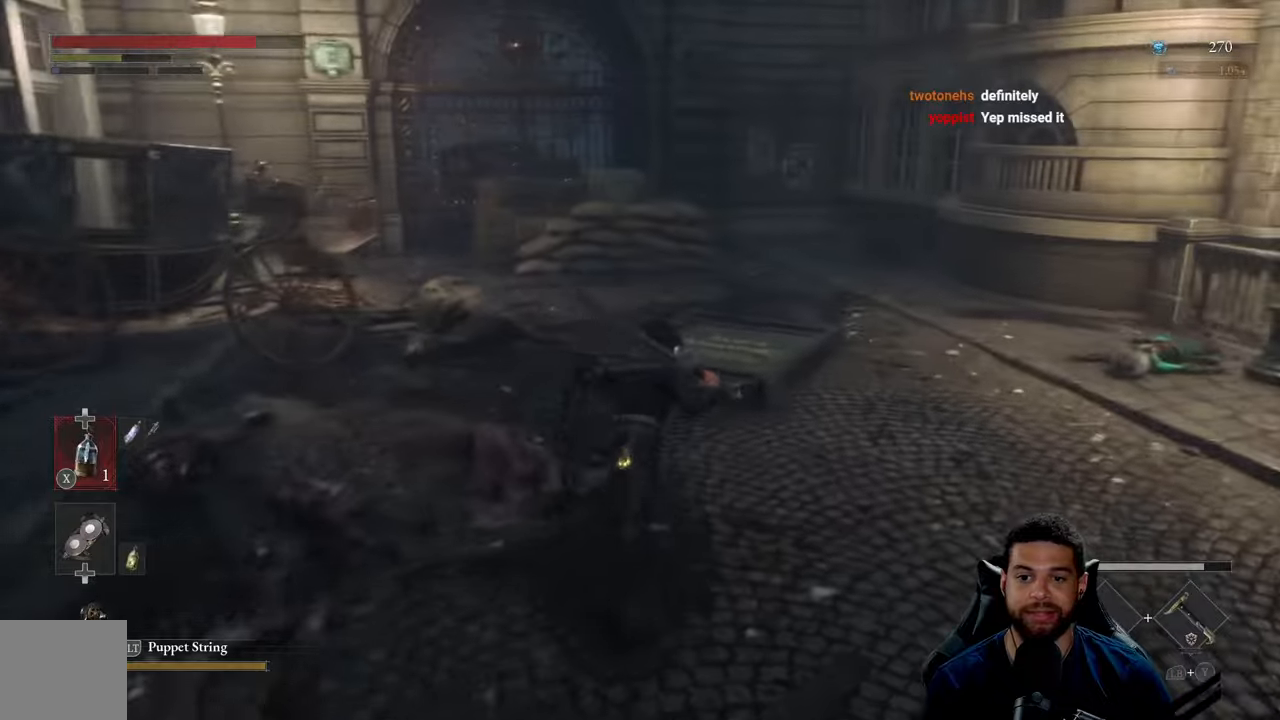
{"buttons": ["B"], "left_stick": "up", "right_stick": "center", "events": []}
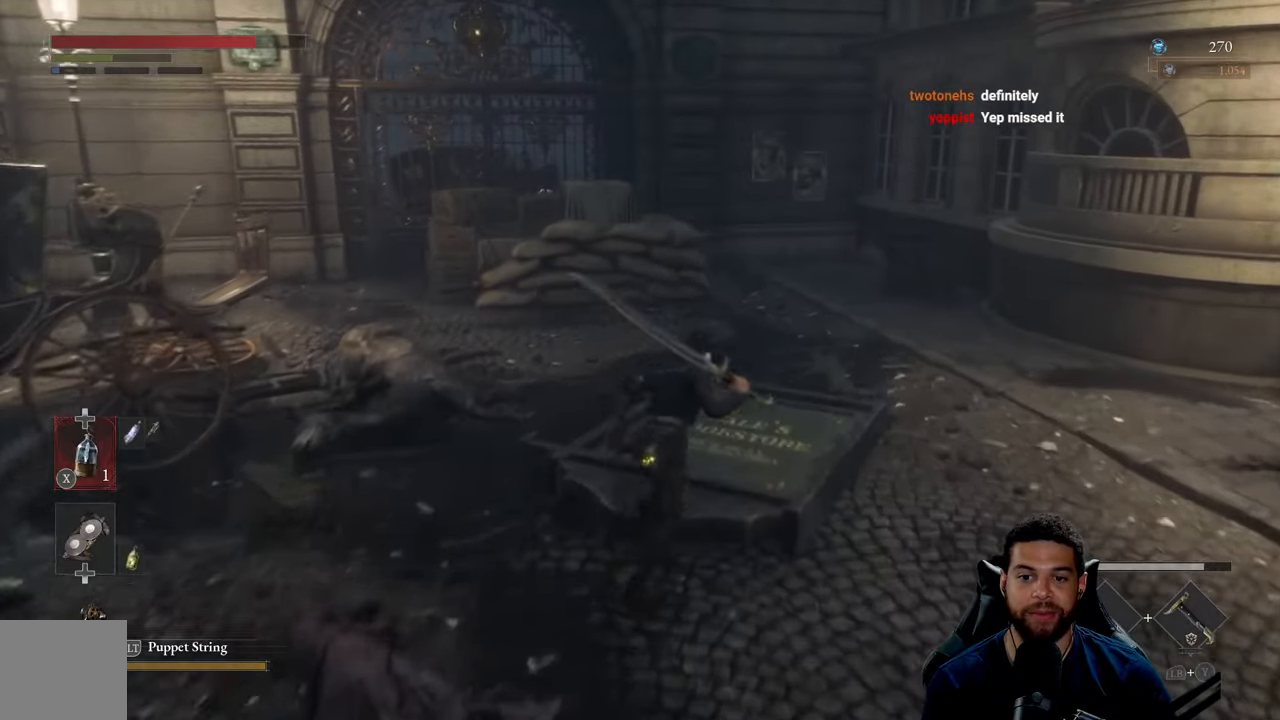
{"buttons": ["B"], "left_stick": "down-left", "right_stick": "center", "events": [[100, "right_stick", "left"], [167, "left_stick", "left"], [250, "left_stick", "down-left"], [433, "right_stick", "center"]]}
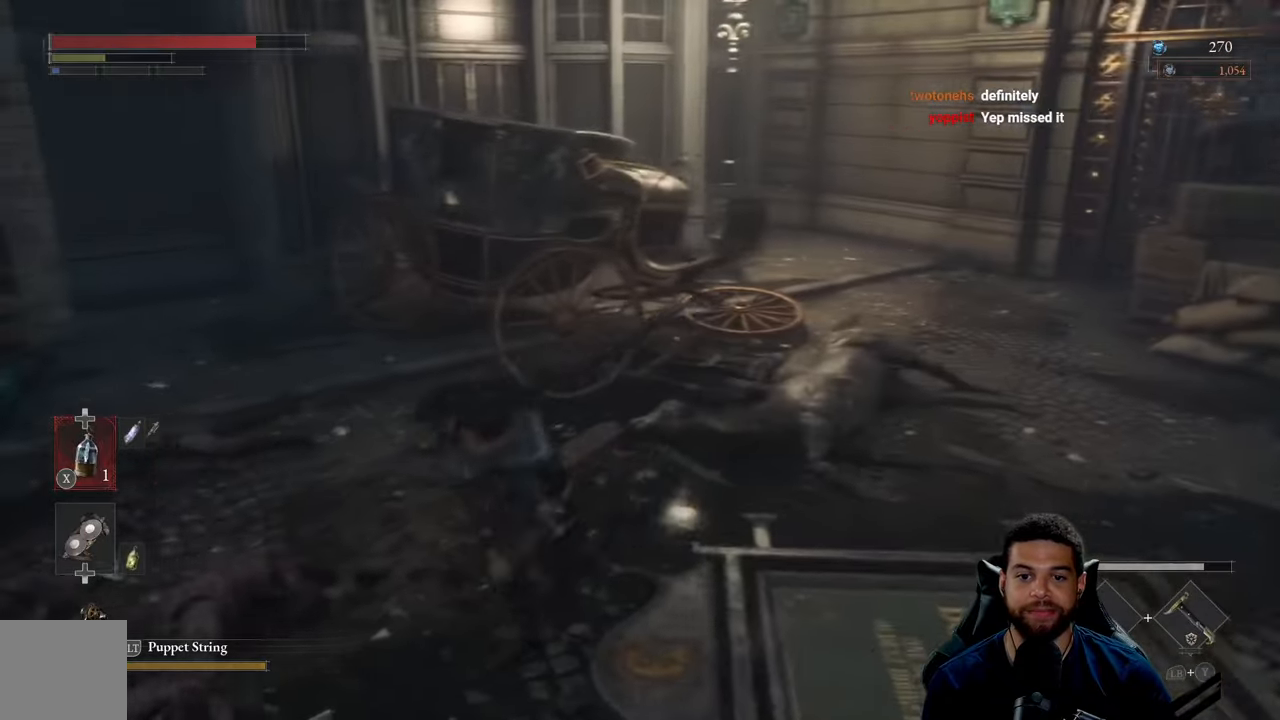
{"buttons": [], "left_stick": "left", "right_stick": "left", "events": [[300, "B", "up"], [467, "left_stick", "left"], [467, "right_stick", "left"]]}
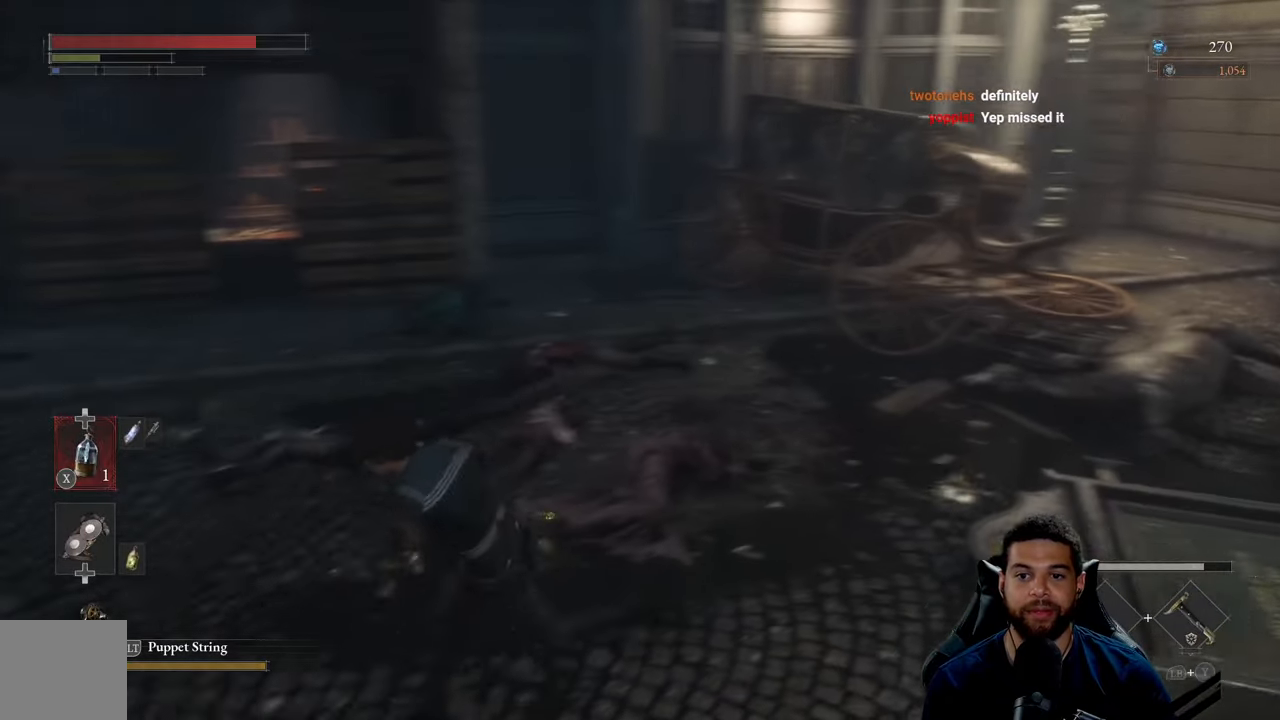
{"buttons": ["B"], "left_stick": "up-left", "right_stick": "center", "events": [[117, "left_stick", "up-left"], [333, "right_stick", "center"], [467, "B", "down"]]}
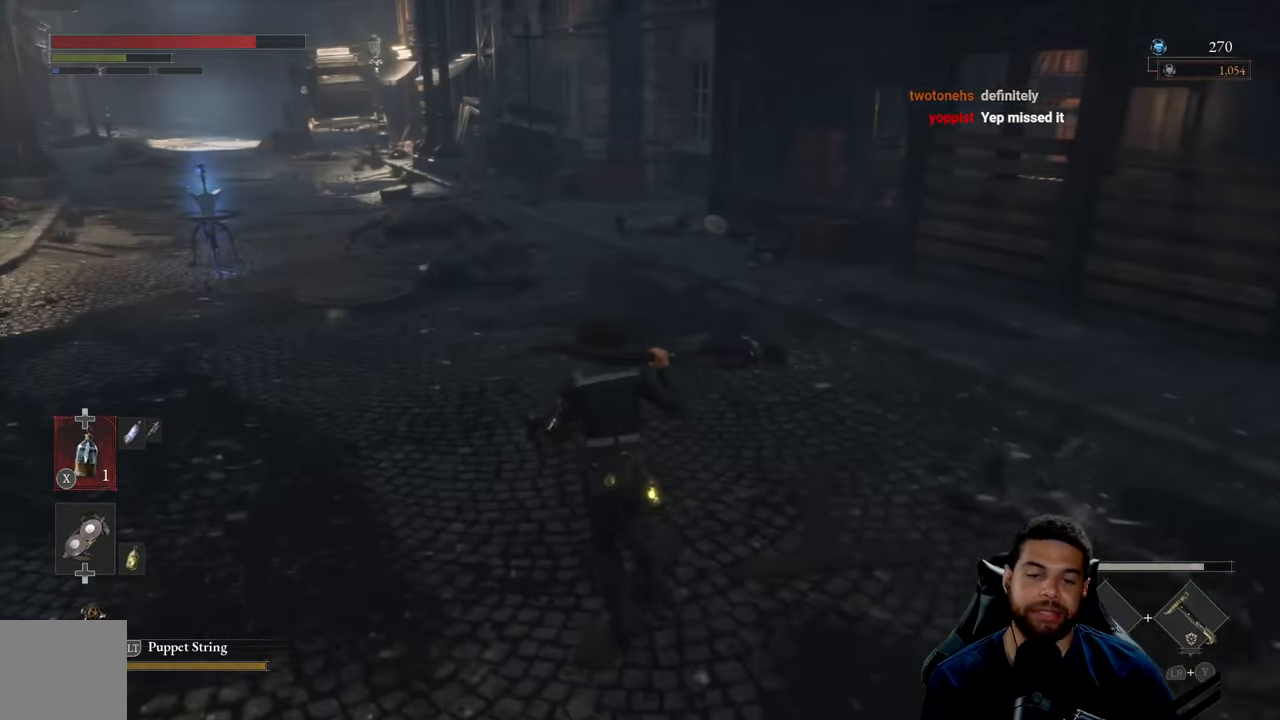
{"buttons": ["B"], "left_stick": "up", "right_stick": "center", "events": [[483, "left_stick", "up"]]}
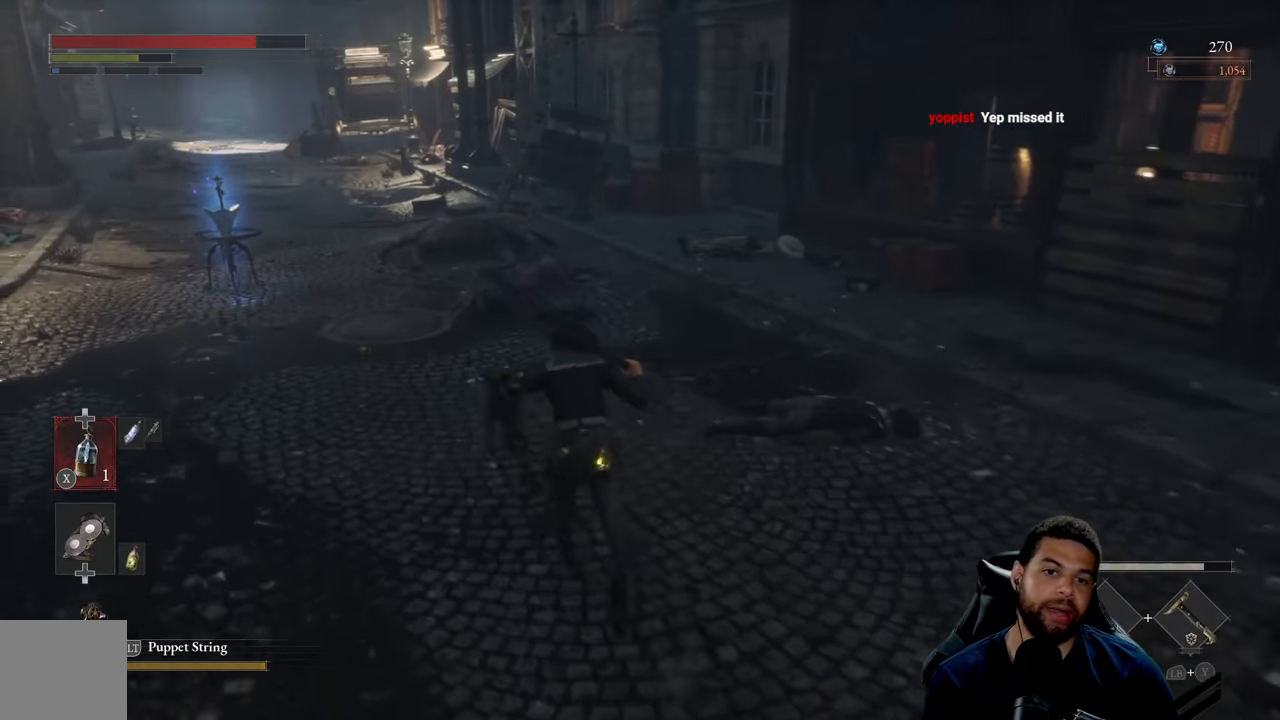
{"buttons": ["B"], "left_stick": "up", "right_stick": "center", "events": [[17, "right_stick", "left"], [150, "right_stick", "center"], [433, "right_stick", "left"], [483, "right_stick", "center"]]}
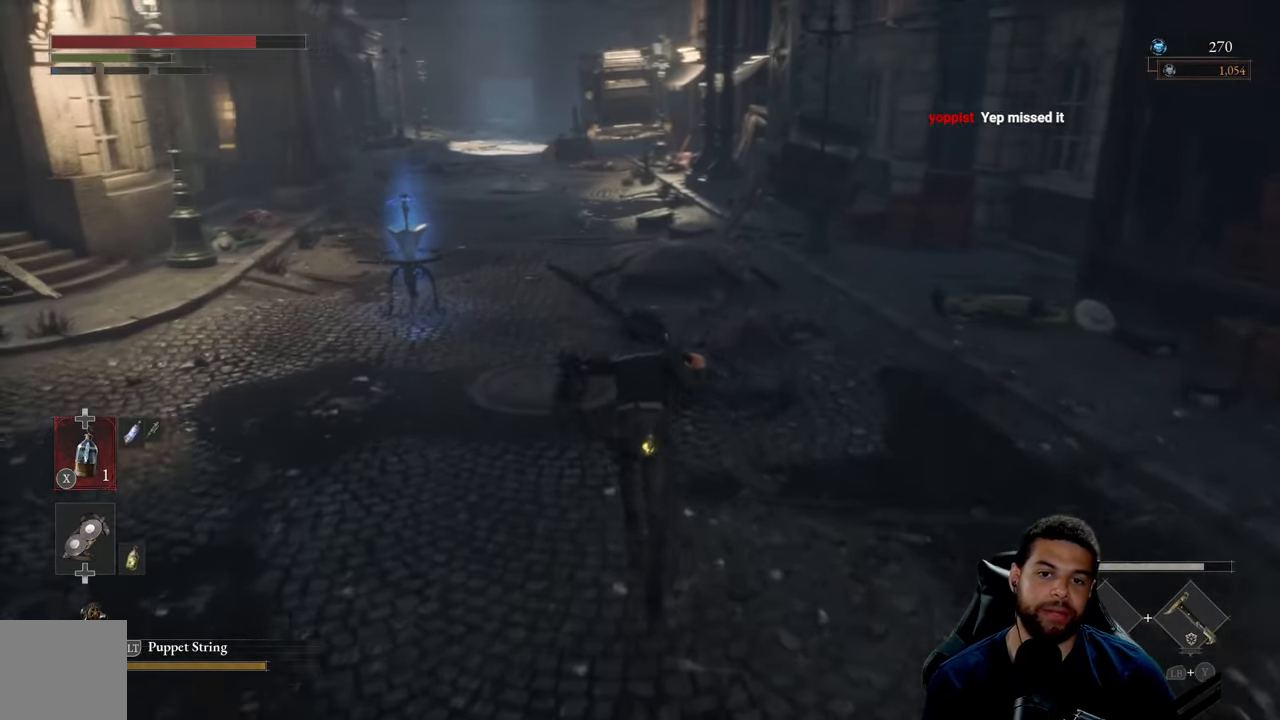
{"buttons": ["B"], "left_stick": "up", "right_stick": "center", "events": []}
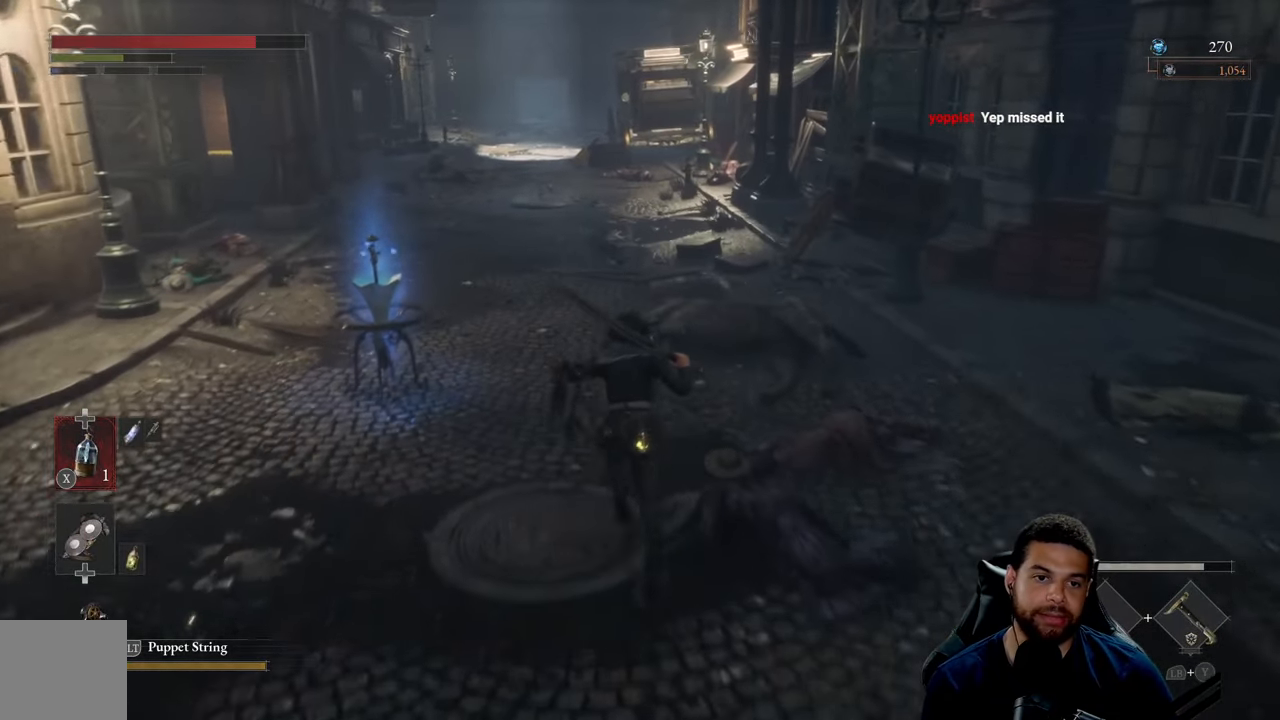
{"buttons": [], "left_stick": "up", "right_stick": "center", "events": [[150, "right_stick", "left"], [200, "right_stick", "center"], [333, "B", "up"]]}